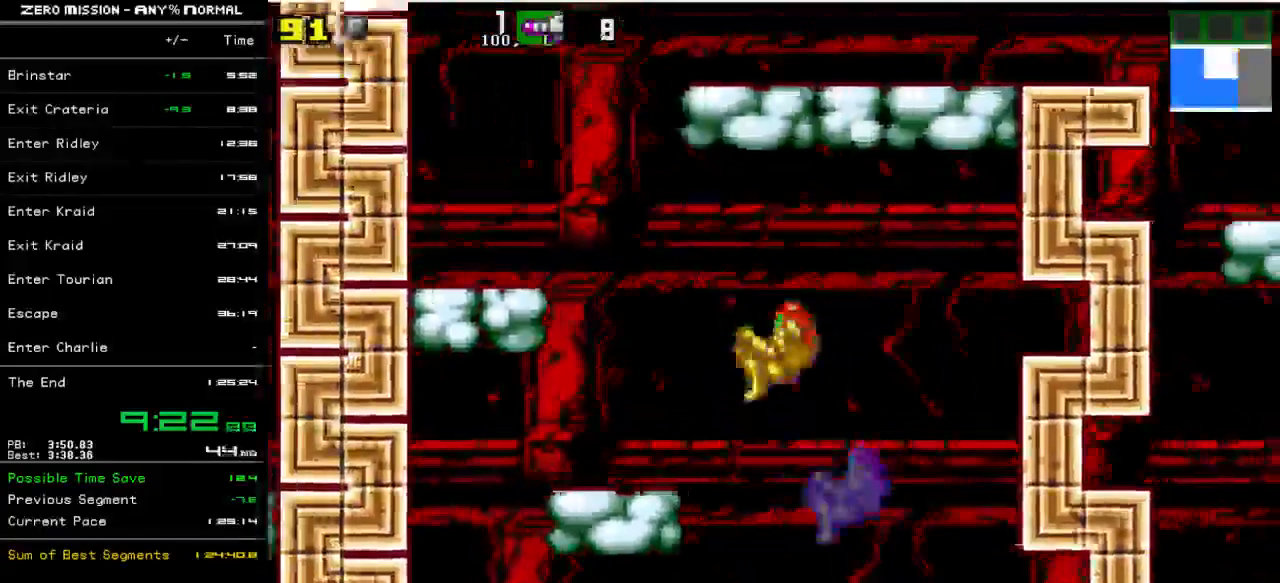
Gameplay with a controller (Nintendo layout); each line is a JSON object with the inputs held at the frame after it. "events" lists button and stick changes between this image and that frame as [ms after this image, input, new state], when the widget could be followed in between. Not read: L3 R3.
{"buttons": ["B", "DPAD_LEFT"], "events": [[17, "B", "up"], [250, "B", "down"]]}
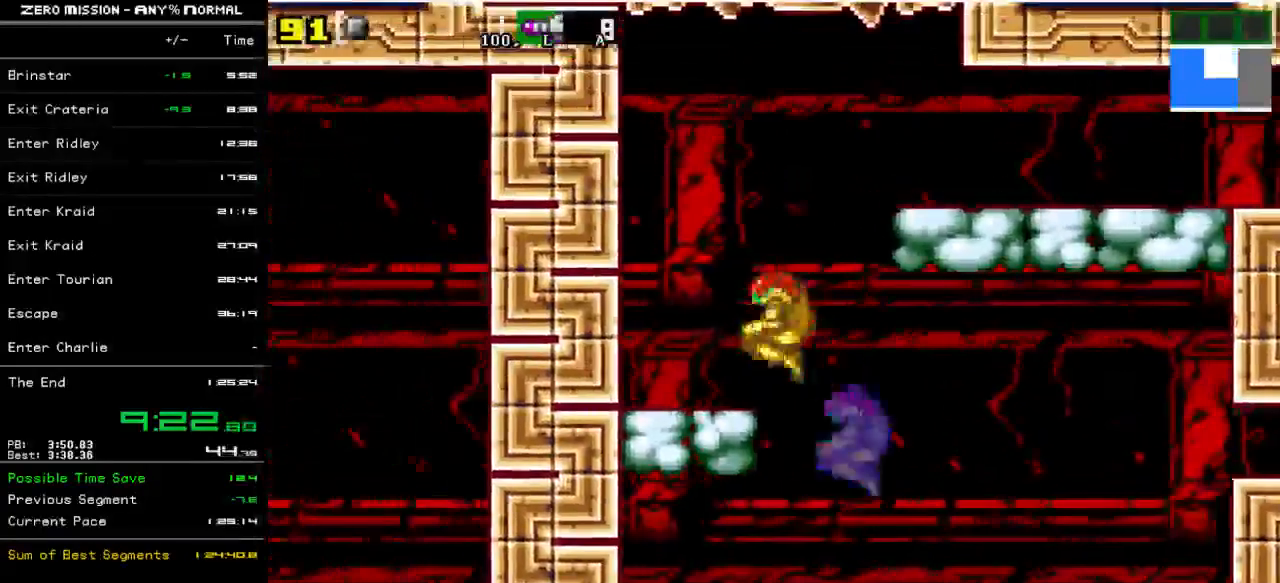
{"buttons": ["B", "DPAD_RIGHT"], "events": [[17, "B", "up"], [50, "DPAD_LEFT", "up"], [117, "DPAD_RIGHT", "down"], [250, "B", "down"]]}
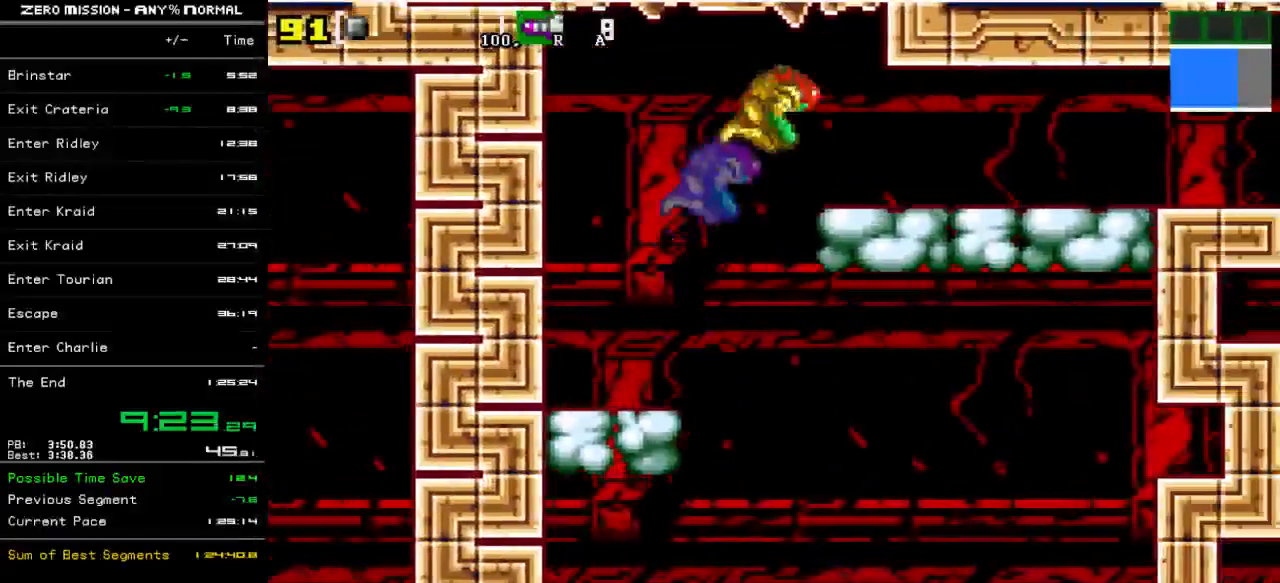
{"buttons": ["DPAD_RIGHT"], "events": [[83, "B", "up"]]}
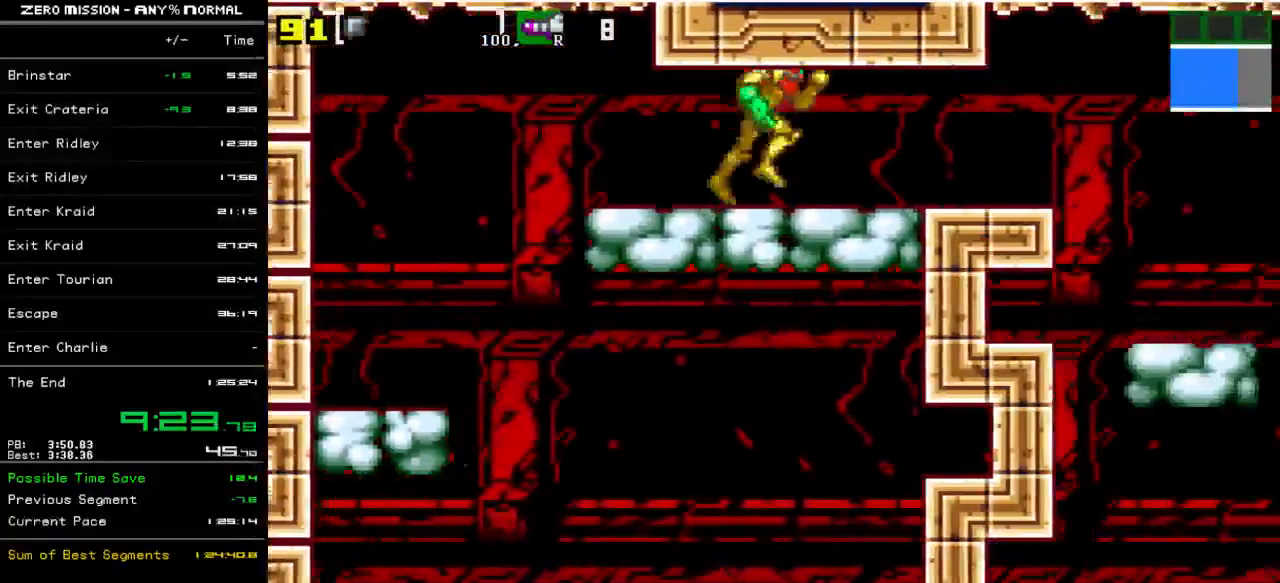
{"buttons": ["Y", "DPAD_RIGHT"], "events": [[150, "Y", "down"], [183, "Y", "up"], [267, "Y", "down"], [350, "Y", "up"], [383, "Y", "down"]]}
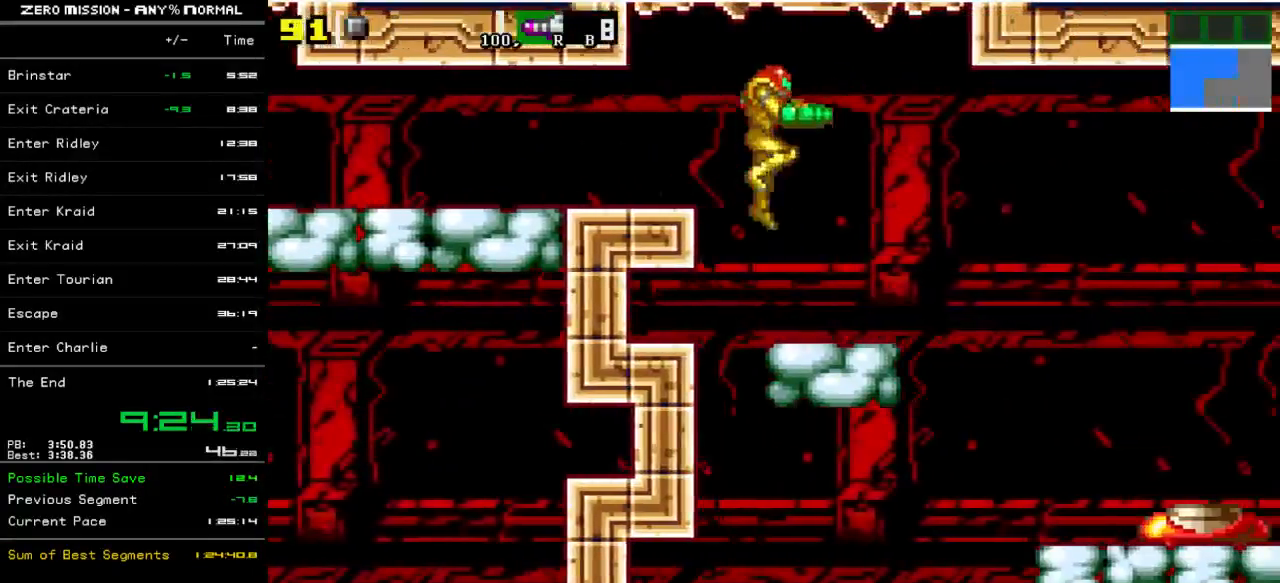
{"buttons": ["Y", "DPAD_LEFT"], "events": [[467, "DPAD_RIGHT", "up"], [500, "DPAD_LEFT", "down"]]}
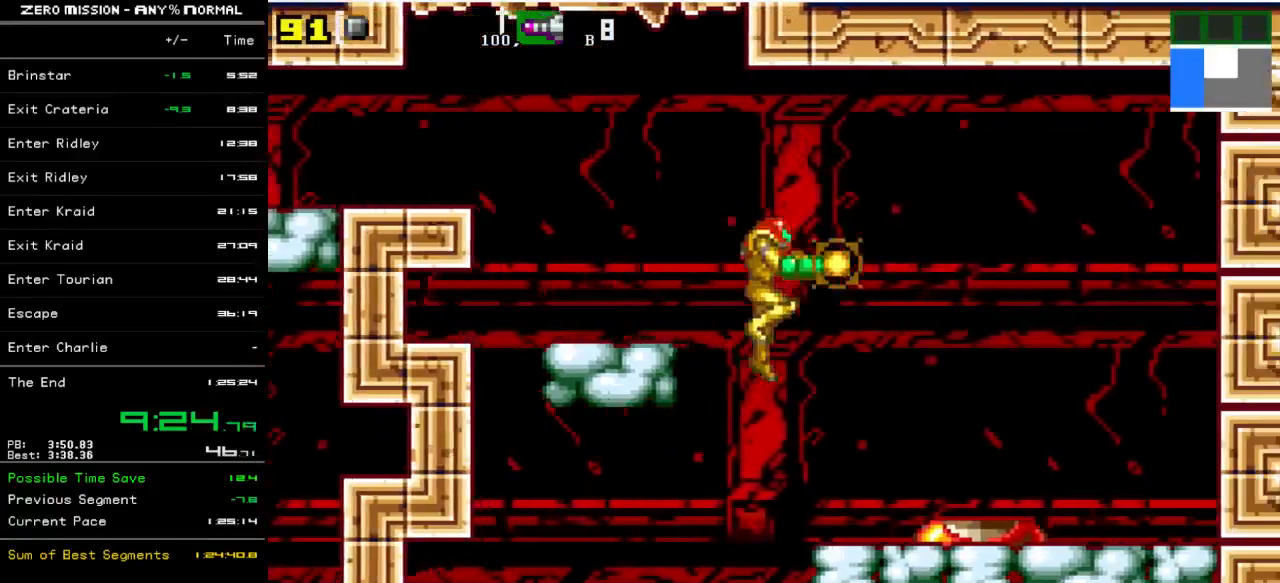
{"buttons": ["Y", "DPAD_RIGHT"], "events": [[133, "DPAD_LEFT", "up"], [233, "DPAD_RIGHT", "down"]]}
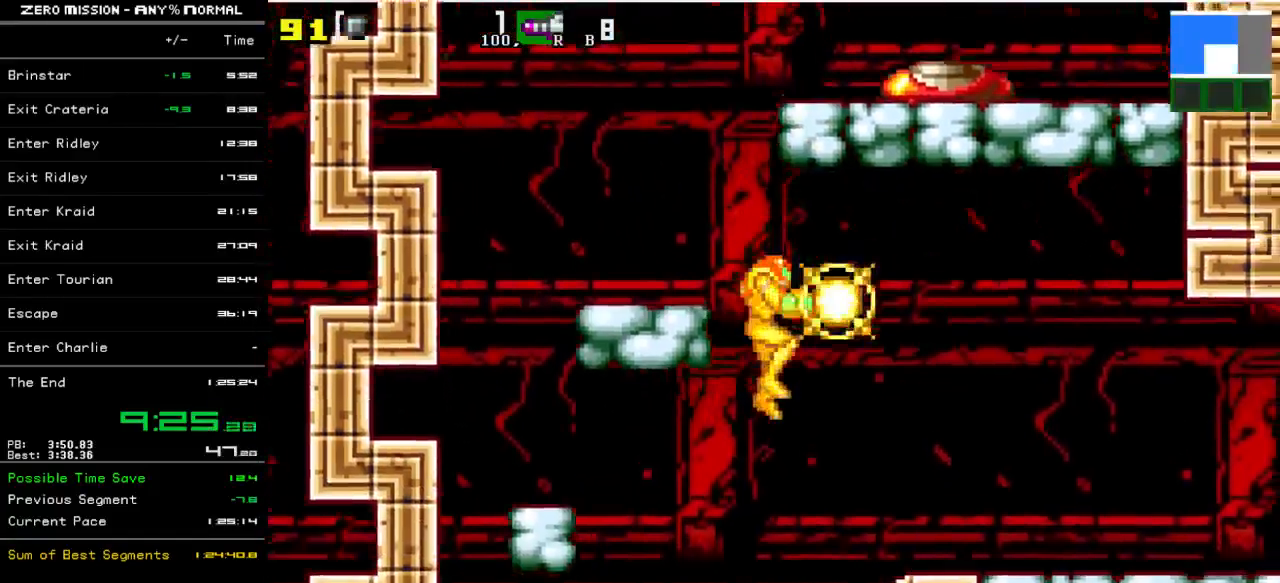
{"buttons": ["DPAD_RIGHT"], "events": [[467, "Y", "up"]]}
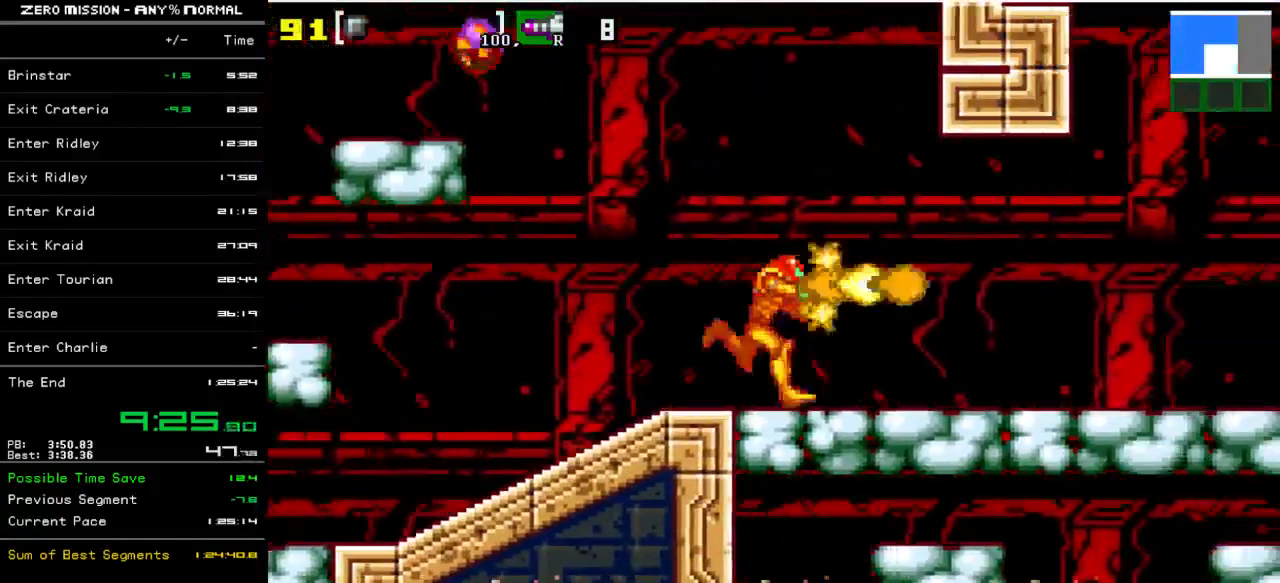
{"buttons": ["DPAD_RIGHT"], "events": []}
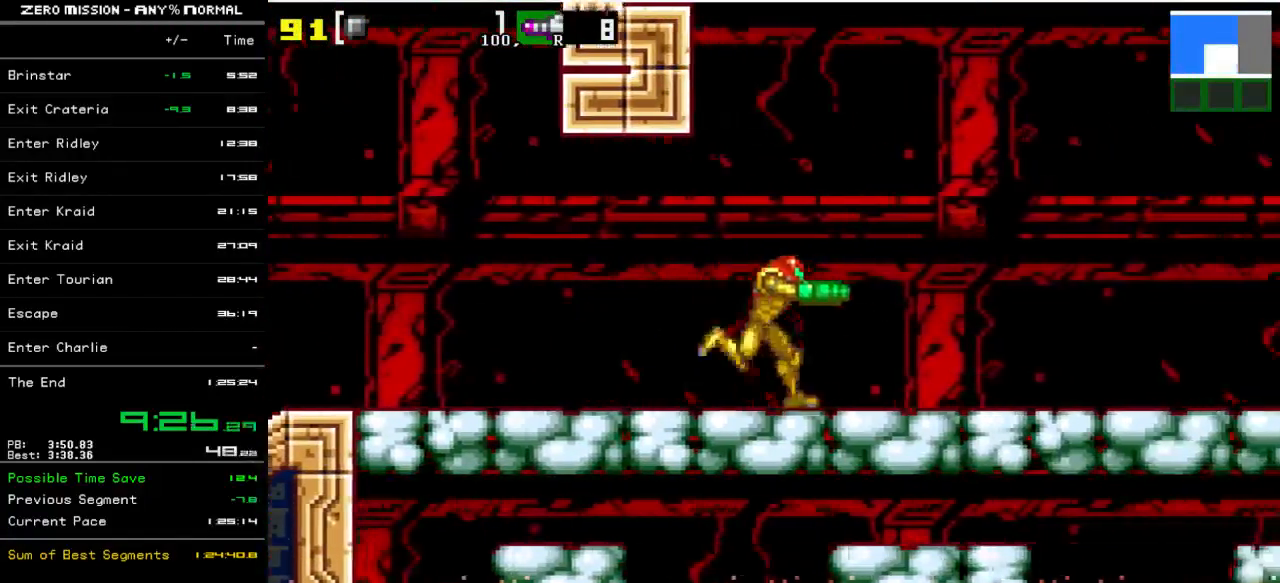
{"buttons": ["DPAD_RIGHT"], "events": [[167, "Y", "down"], [217, "Y", "up"], [283, "Y", "down"], [350, "Y", "up"], [417, "Y", "down"], [483, "Y", "up"]]}
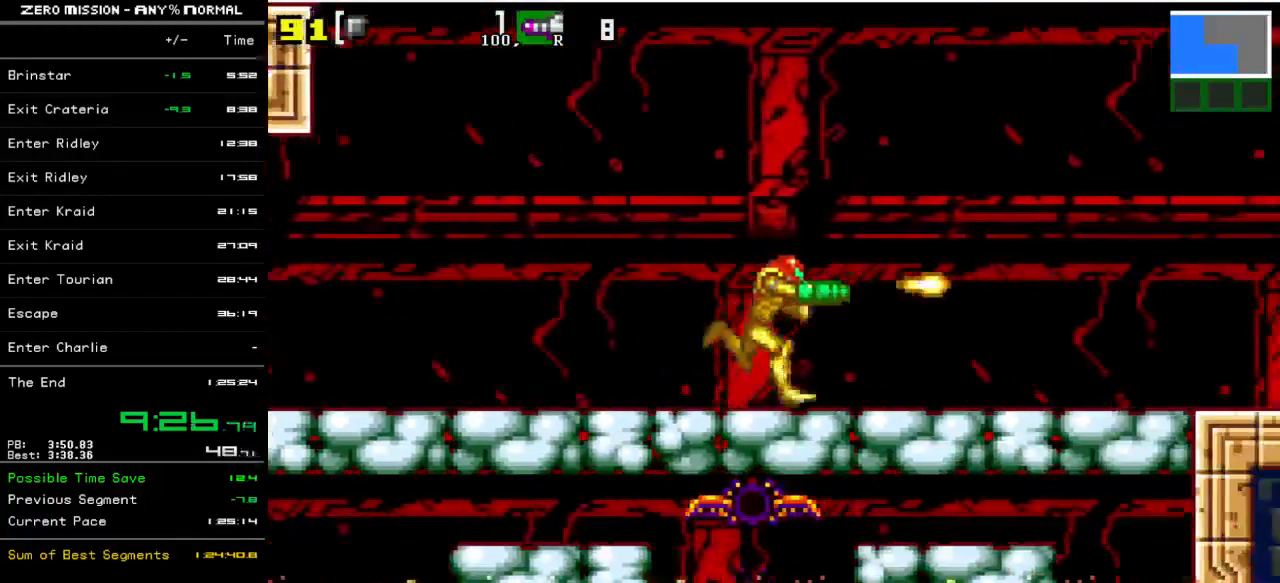
{"buttons": ["Y", "DPAD_RIGHT"], "events": [[50, "Y", "down"], [117, "Y", "up"], [183, "Y", "down"], [250, "Y", "up"], [317, "Y", "down"], [383, "Y", "up"], [450, "Y", "down"]]}
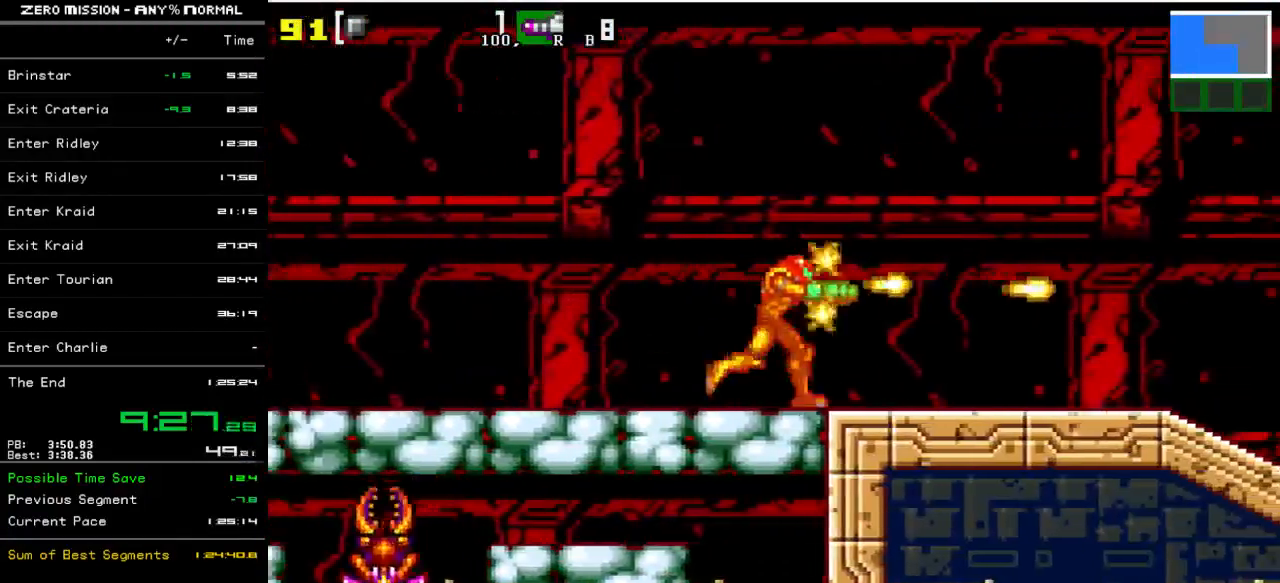
{"buttons": ["Y", "DPAD_RIGHT"], "events": [[17, "Y", "up"], [83, "Y", "down"], [117, "Y", "up"], [217, "Y", "down"], [283, "Y", "up"], [350, "Y", "down"], [417, "Y", "up"], [483, "Y", "down"]]}
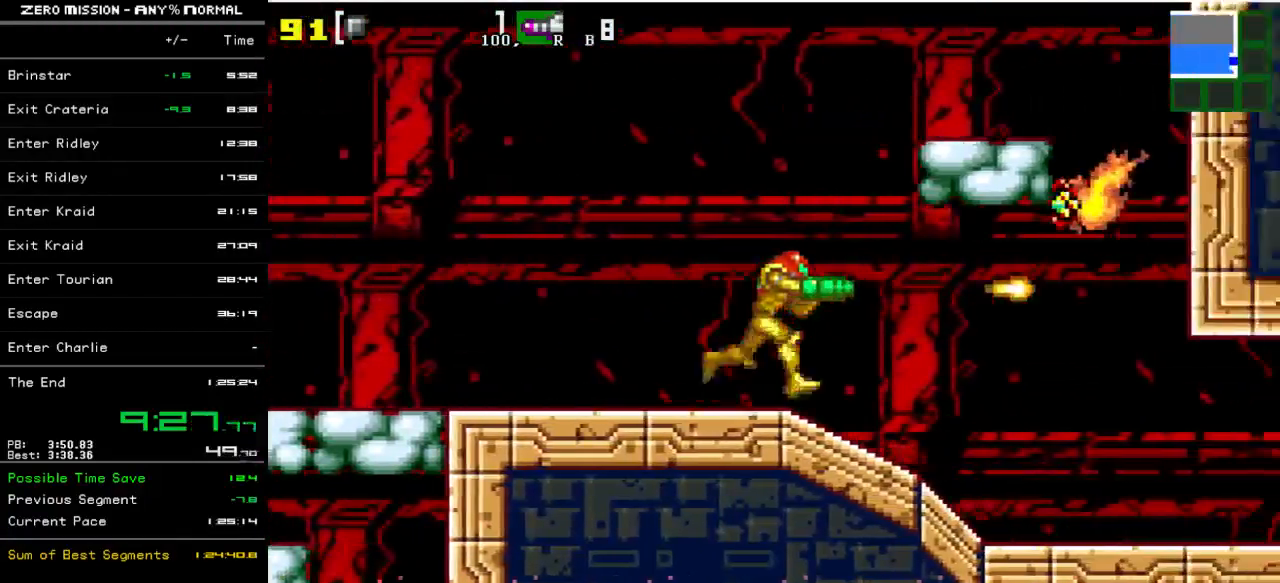
{"buttons": ["DPAD_RIGHT"], "events": [[50, "Y", "up"], [117, "Y", "down"], [217, "Y", "up"], [283, "Y", "down"], [350, "Y", "up"], [417, "Y", "down"], [483, "Y", "up"]]}
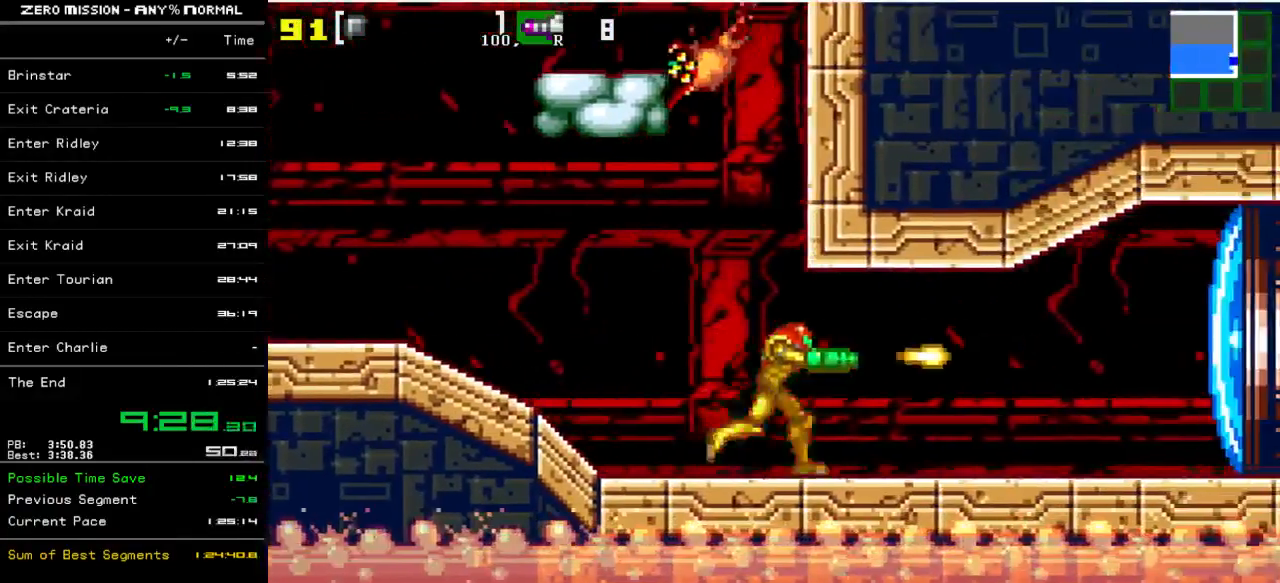
{"buttons": ["DPAD_RIGHT"], "events": [[50, "Y", "down"], [117, "Y", "up"], [183, "Y", "down"], [250, "Y", "up"], [317, "Y", "down"], [383, "Y", "up"]]}
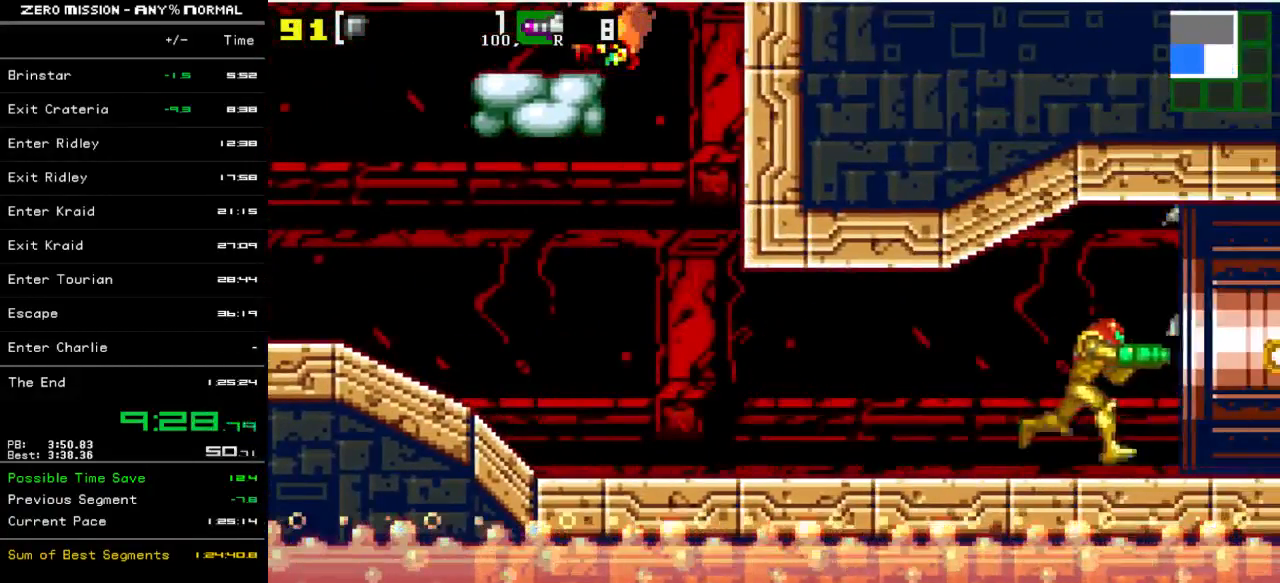
{"buttons": ["DPAD_RIGHT"], "events": []}
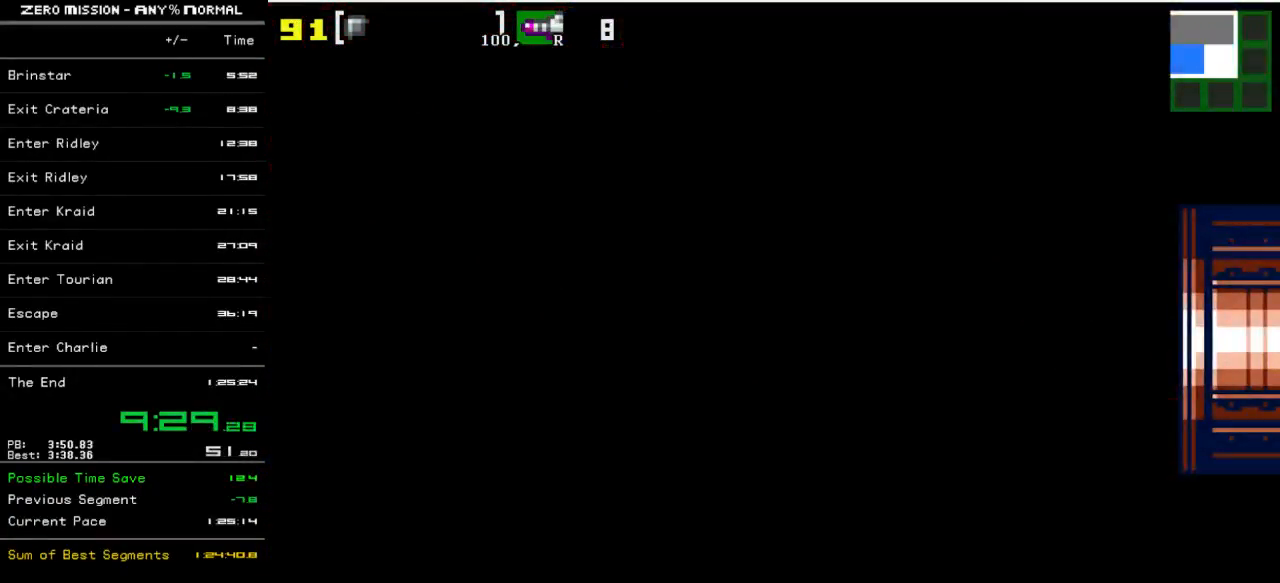
{"buttons": ["DPAD_RIGHT"], "events": [[167, "DPAD_RIGHT", "up"], [433, "DPAD_RIGHT", "down"]]}
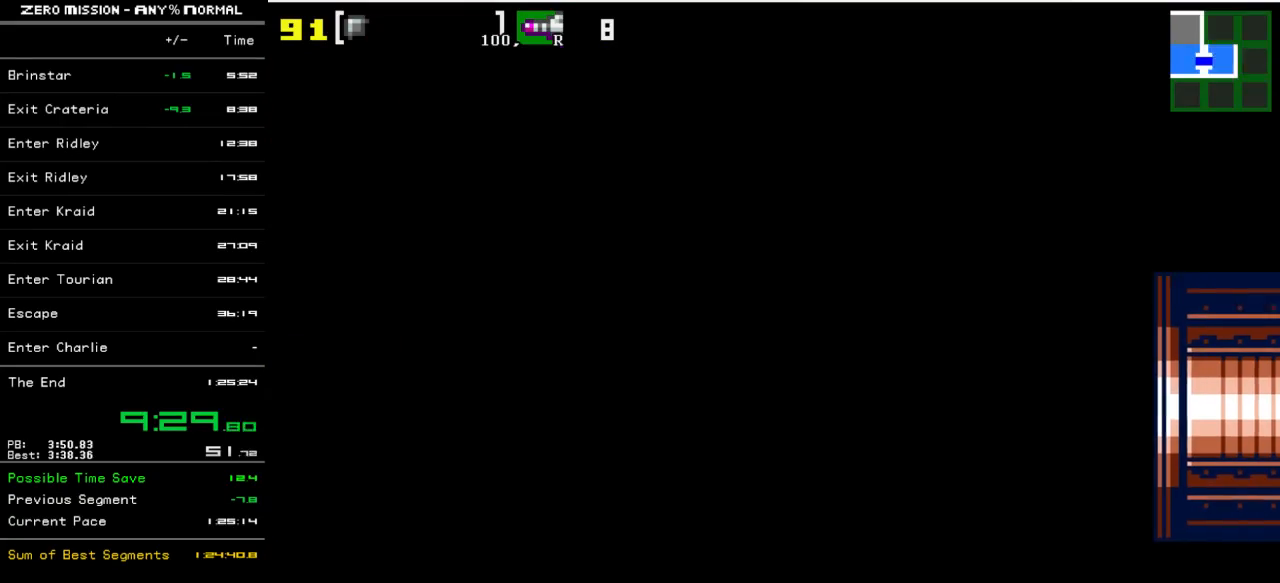
{"buttons": ["DPAD_RIGHT"], "events": [[233, "DPAD_RIGHT", "up"], [433, "DPAD_RIGHT", "down"]]}
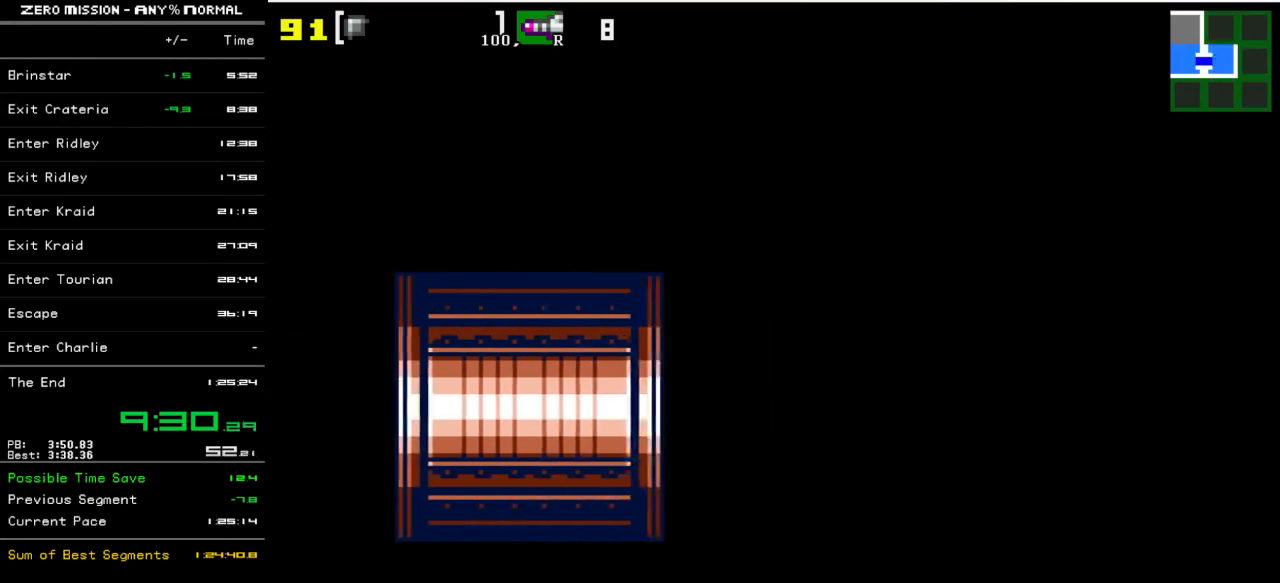
{"buttons": ["DPAD_RIGHT"], "events": []}
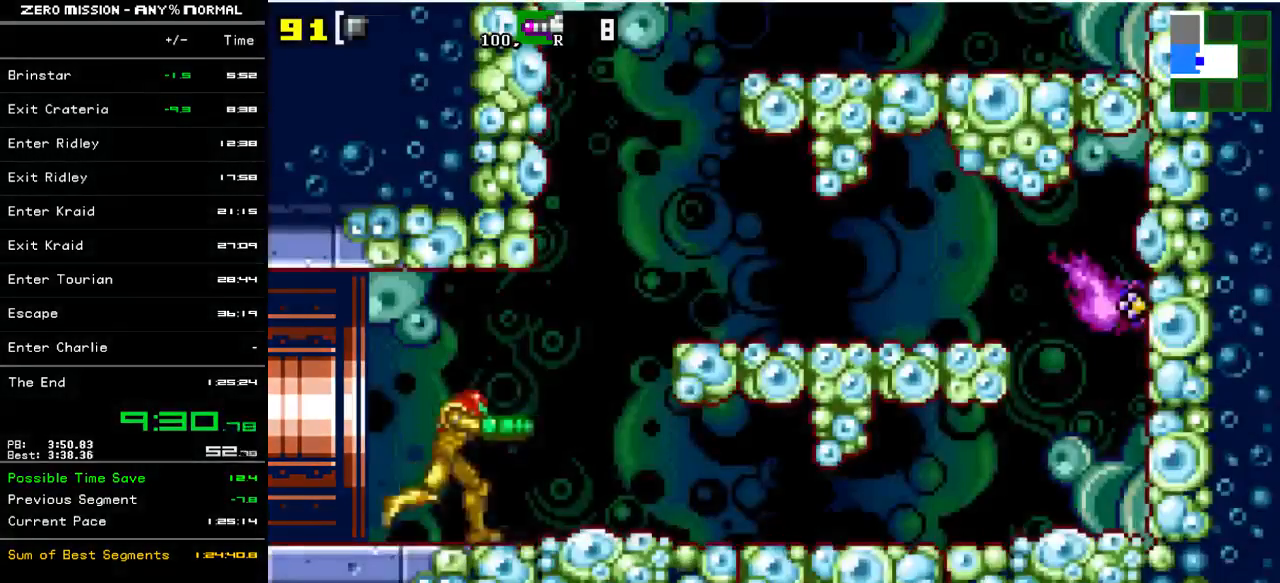
{"buttons": ["B", "DPAD_RIGHT"], "events": [[217, "B", "down"]]}
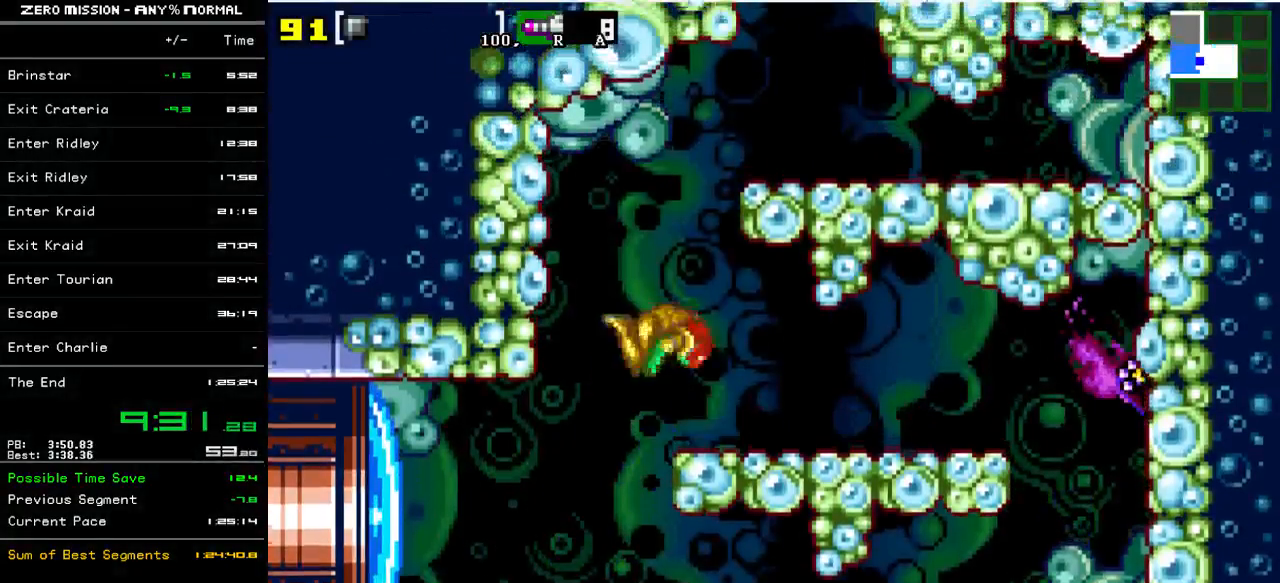
{"buttons": ["B", "DPAD_RIGHT"], "events": [[17, "B", "up"], [17, "DPAD_RIGHT", "up"], [117, "DPAD_LEFT", "down"], [250, "B", "down"], [250, "DPAD_LEFT", "up"], [450, "DPAD_RIGHT", "down"]]}
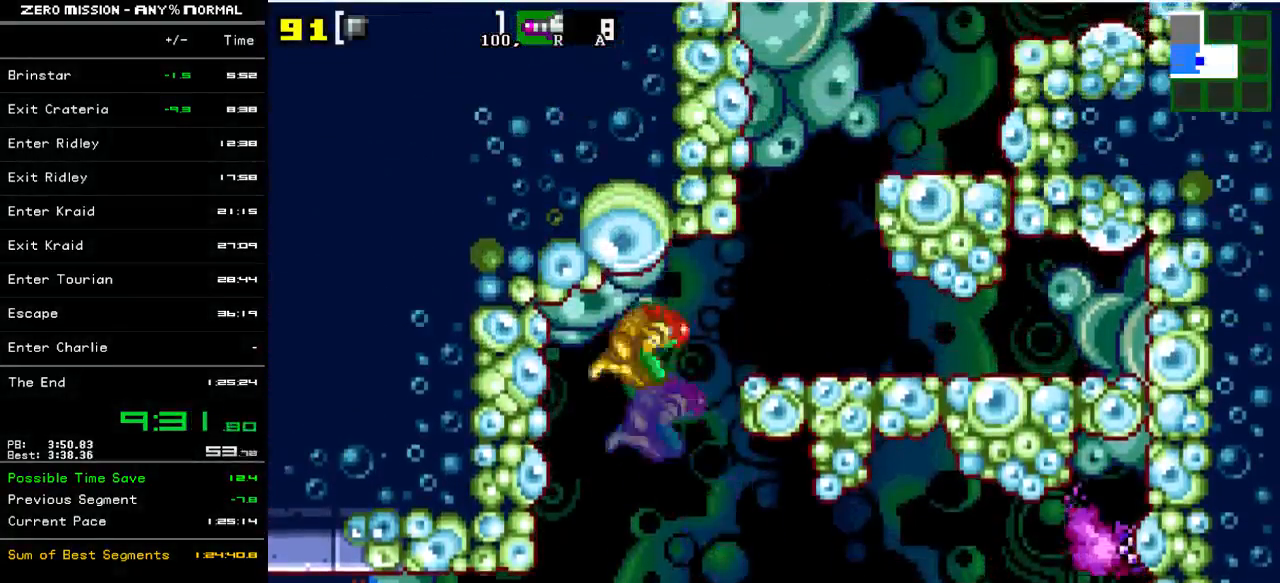
{"buttons": ["DPAD_RIGHT"], "events": [[250, "B", "up"], [317, "B", "down"], [417, "B", "up"]]}
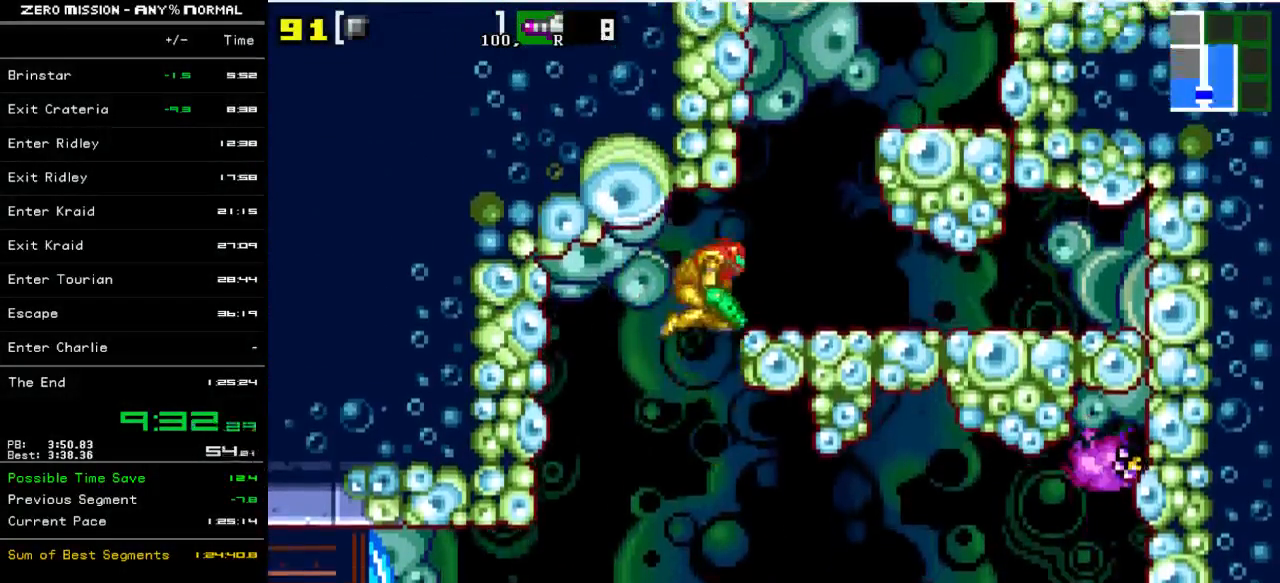
{"buttons": ["B", "DPAD_RIGHT"], "events": [[283, "B", "down"]]}
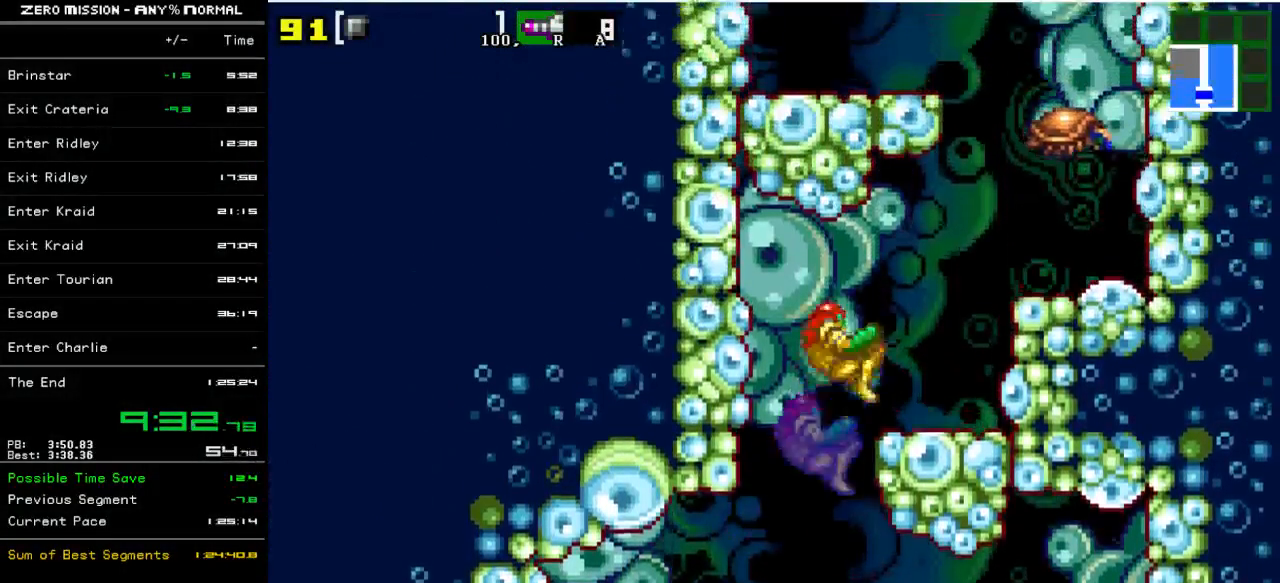
{"buttons": ["Y", "DPAD_UP"], "events": [[50, "B", "up"], [150, "DPAD_RIGHT", "up"], [283, "DPAD_UP", "down"], [317, "Y", "down"], [417, "Y", "up"], [483, "Y", "down"]]}
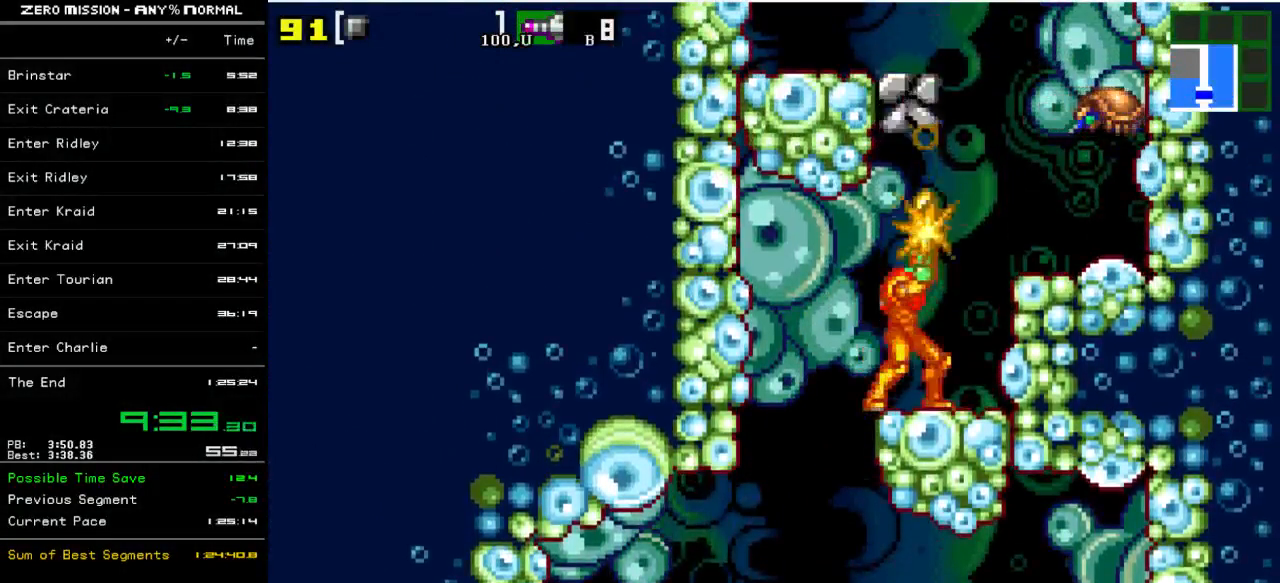
{"buttons": ["DPAD_LEFT"], "events": [[17, "Y", "up"], [50, "DPAD_UP", "up"], [150, "B", "down"], [283, "DPAD_LEFT", "down"], [400, "B", "up"]]}
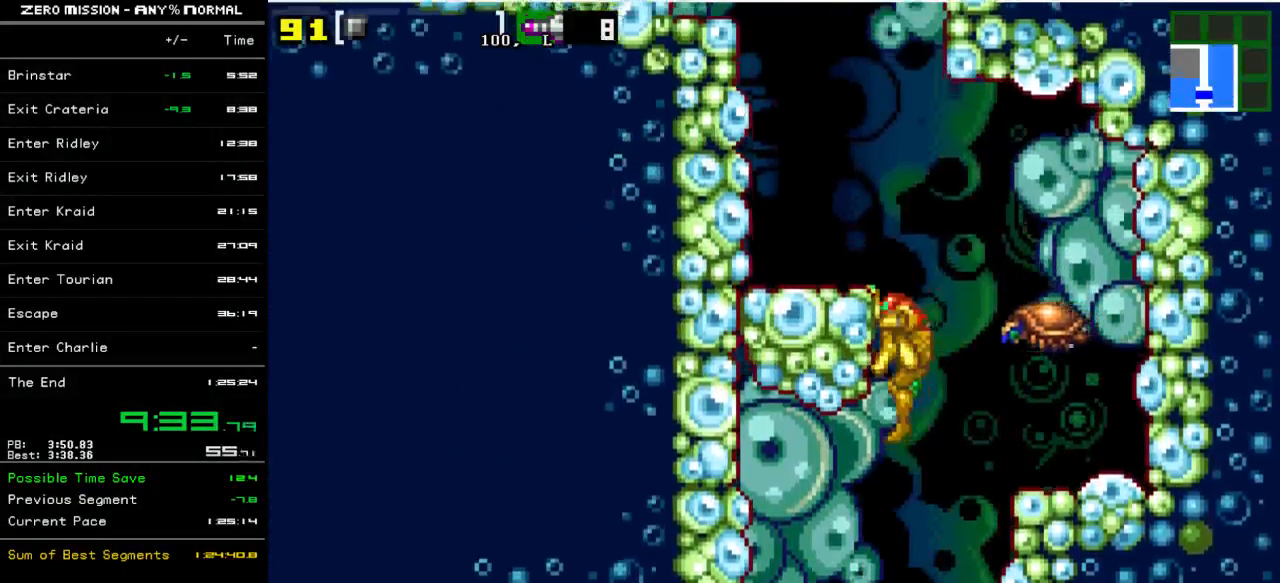
{"buttons": ["B", "DPAD_LEFT"], "events": [[67, "B", "down"], [200, "B", "up"], [500, "B", "down"]]}
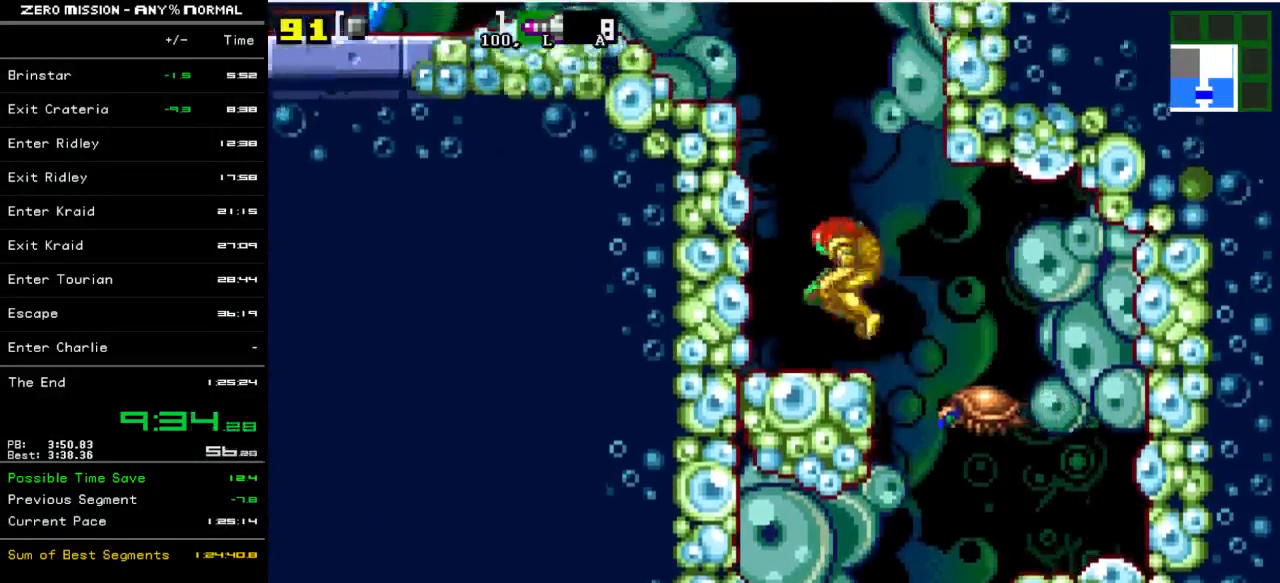
{"buttons": ["DPAD_LEFT"], "events": [[333, "B", "up"]]}
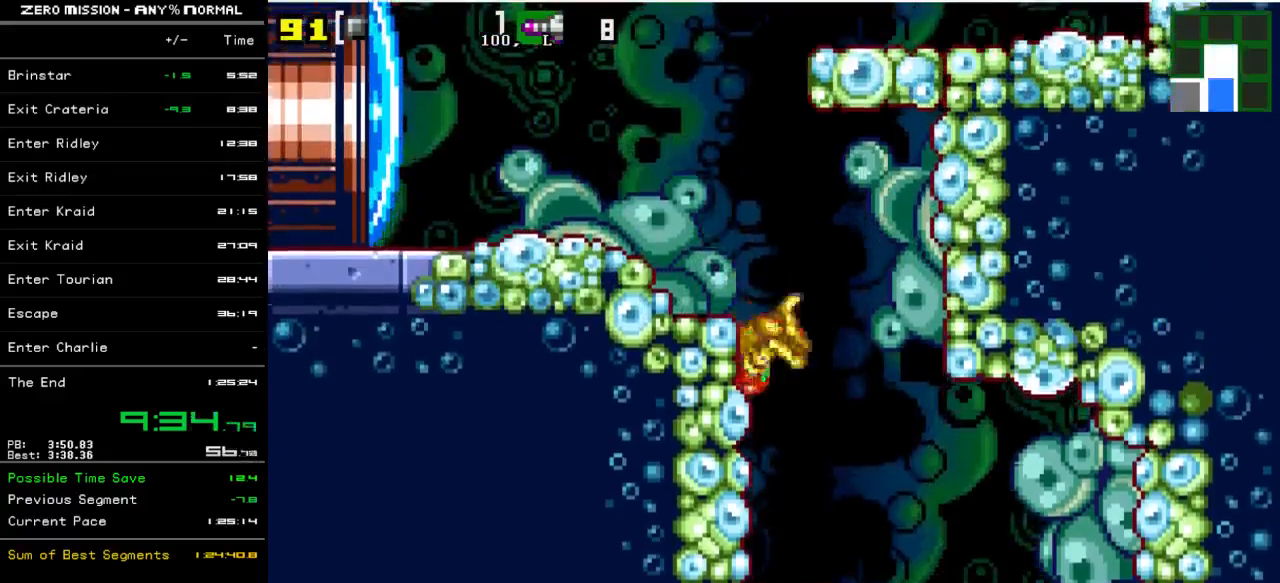
{"buttons": ["Y", "DPAD_LEFT"], "events": [[100, "B", "down"], [233, "B", "up"], [500, "Y", "down"]]}
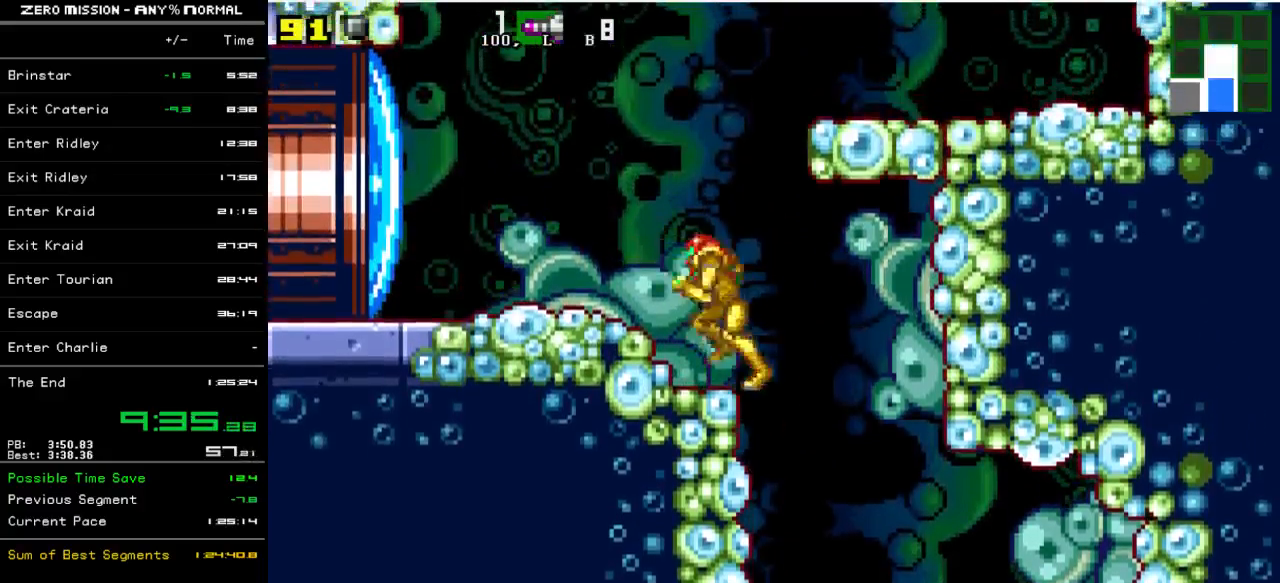
{"buttons": ["DPAD_LEFT"], "events": [[67, "Y", "up"], [167, "Y", "down"], [233, "Y", "up"], [300, "Y", "down"], [333, "Y", "up"], [400, "Y", "down"], [483, "Y", "up"]]}
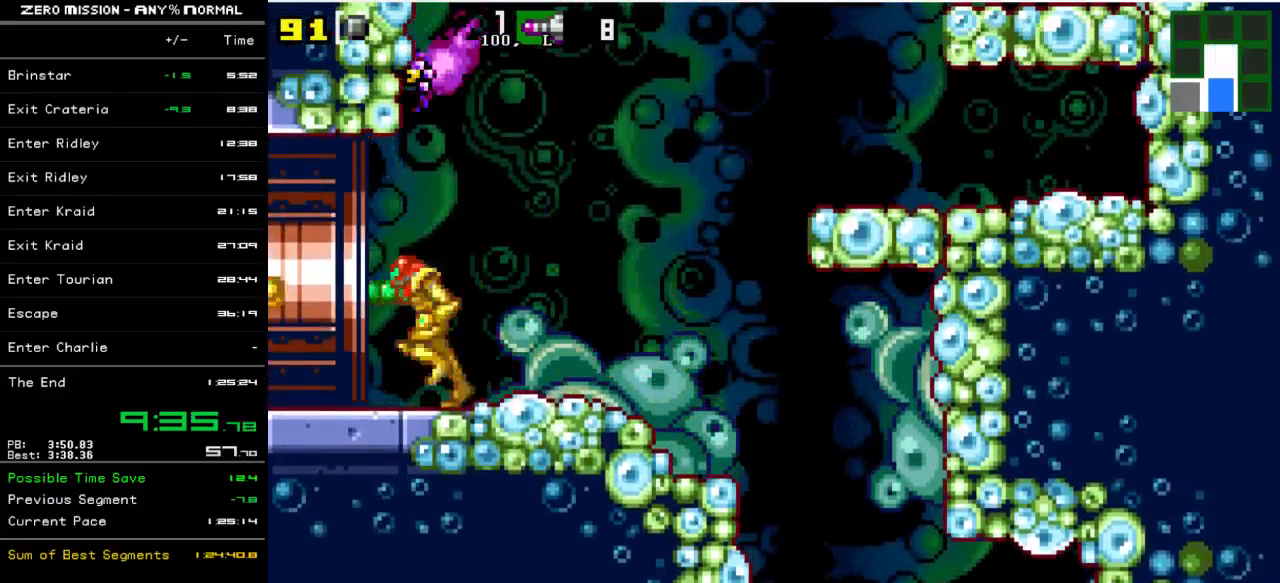
{"buttons": ["DPAD_LEFT"], "events": []}
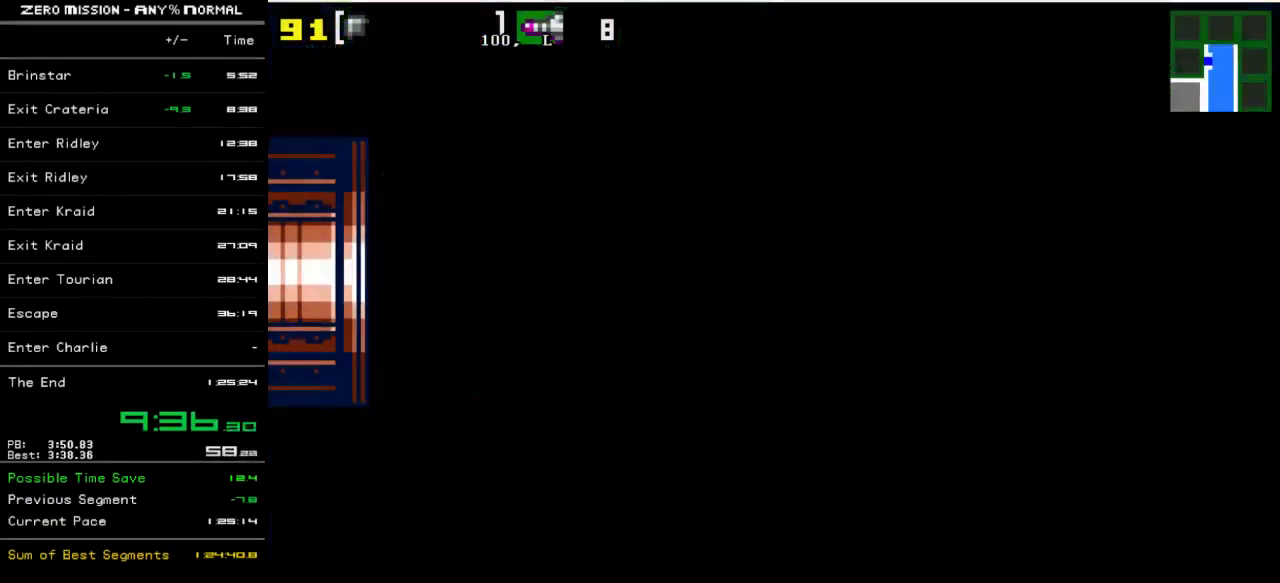
{"buttons": ["DPAD_LEFT"], "events": []}
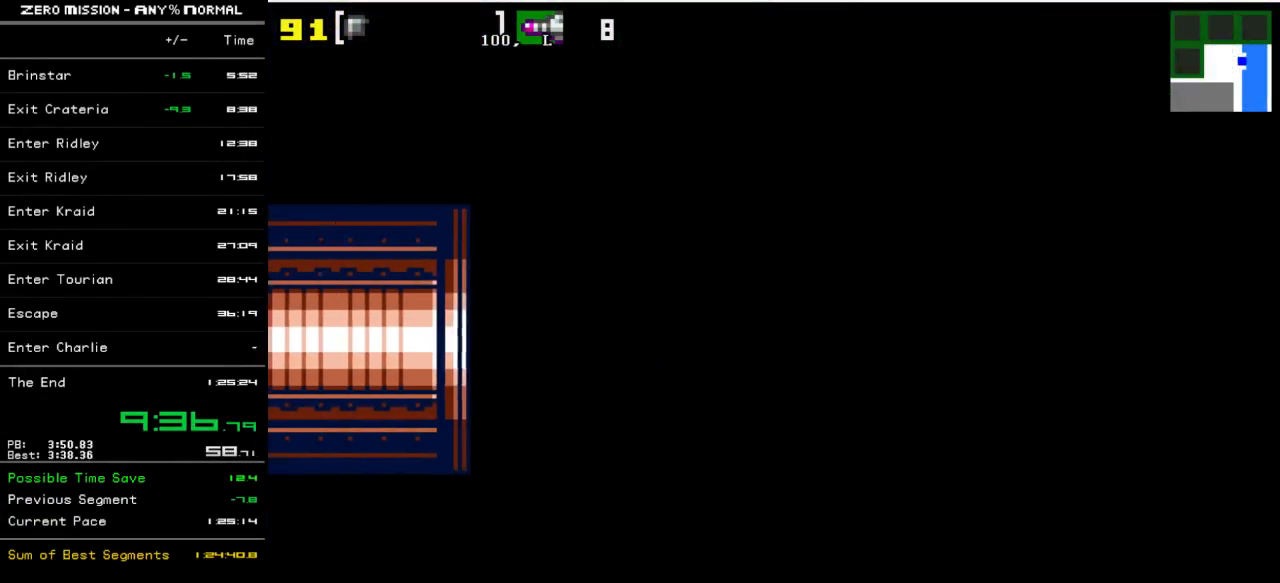
{"buttons": ["DPAD_LEFT"], "events": [[150, "DPAD_LEFT", "up"], [317, "DPAD_LEFT", "down"]]}